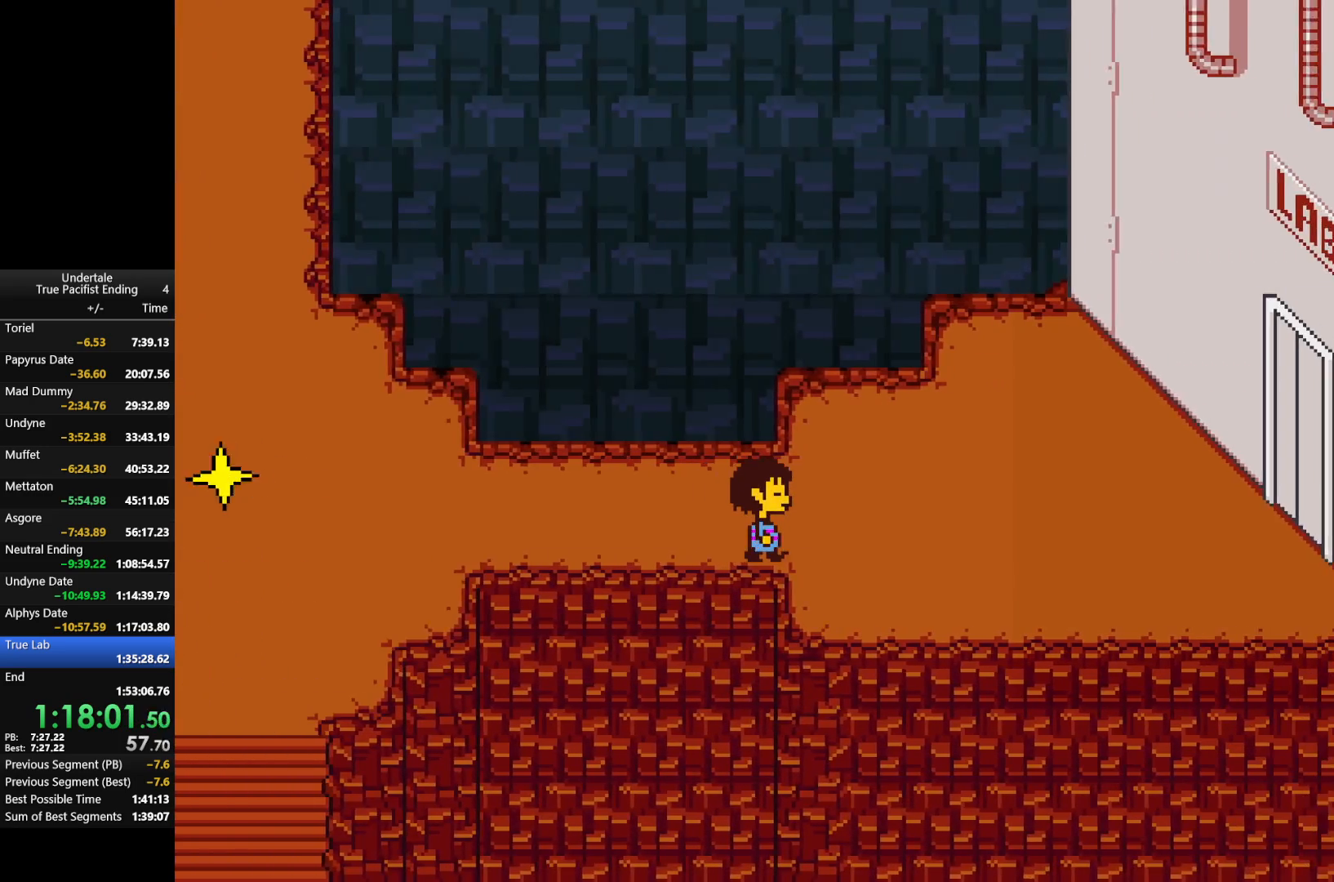
Gameplay with keyboard; each line is a JSON object with the keys held at the frame after it. "events" lists presses ("down") and releases ("up") of "c", "down", "left", "return", "right", "shift", "up", "x" and "z" between this image and that frame as [ms after this image, input, new state], when the widget could be followed in between. No other keys are recorded. Mouse input is not recorded.
{"keys": ["right"], "events": []}
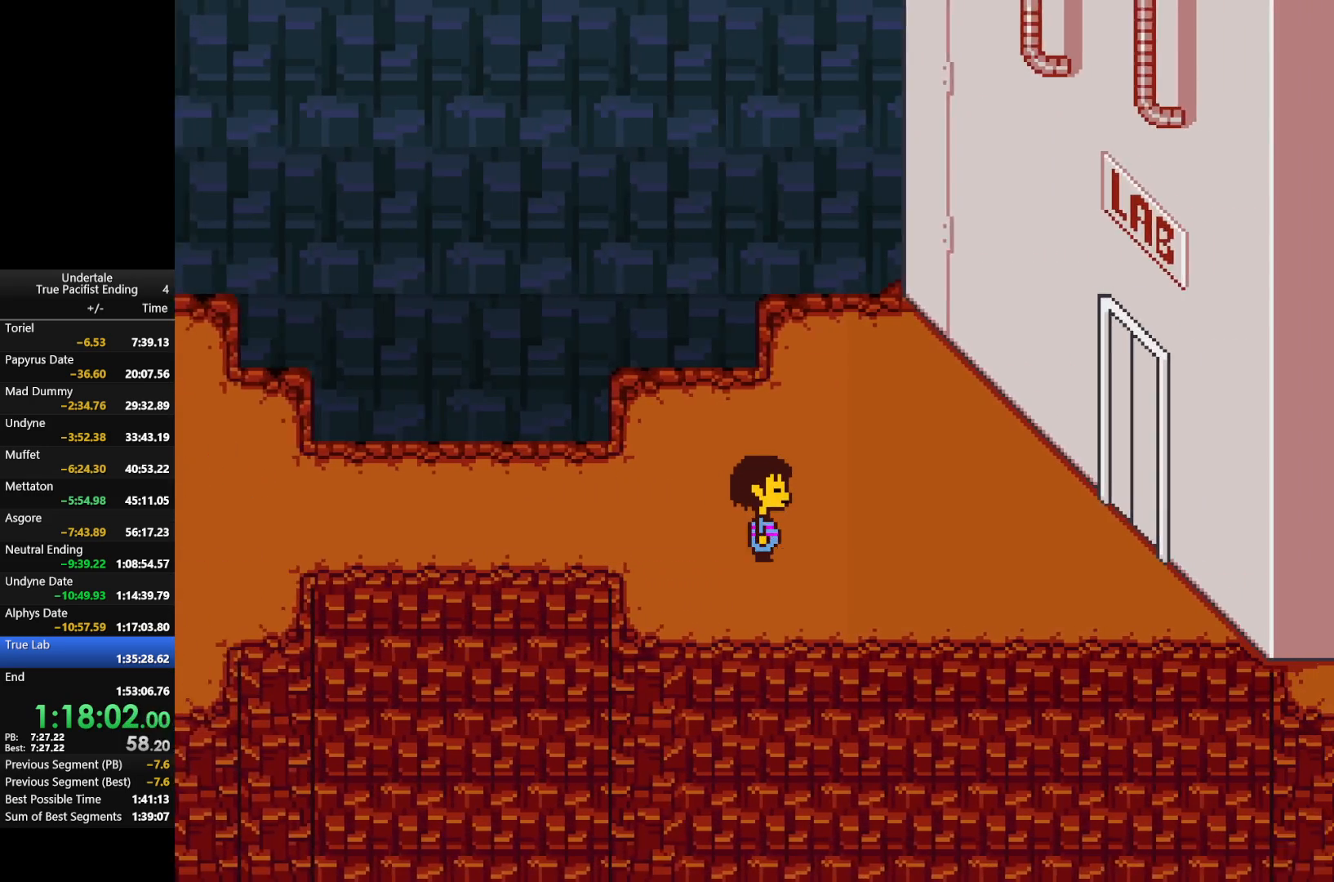
{"keys": ["right"], "events": []}
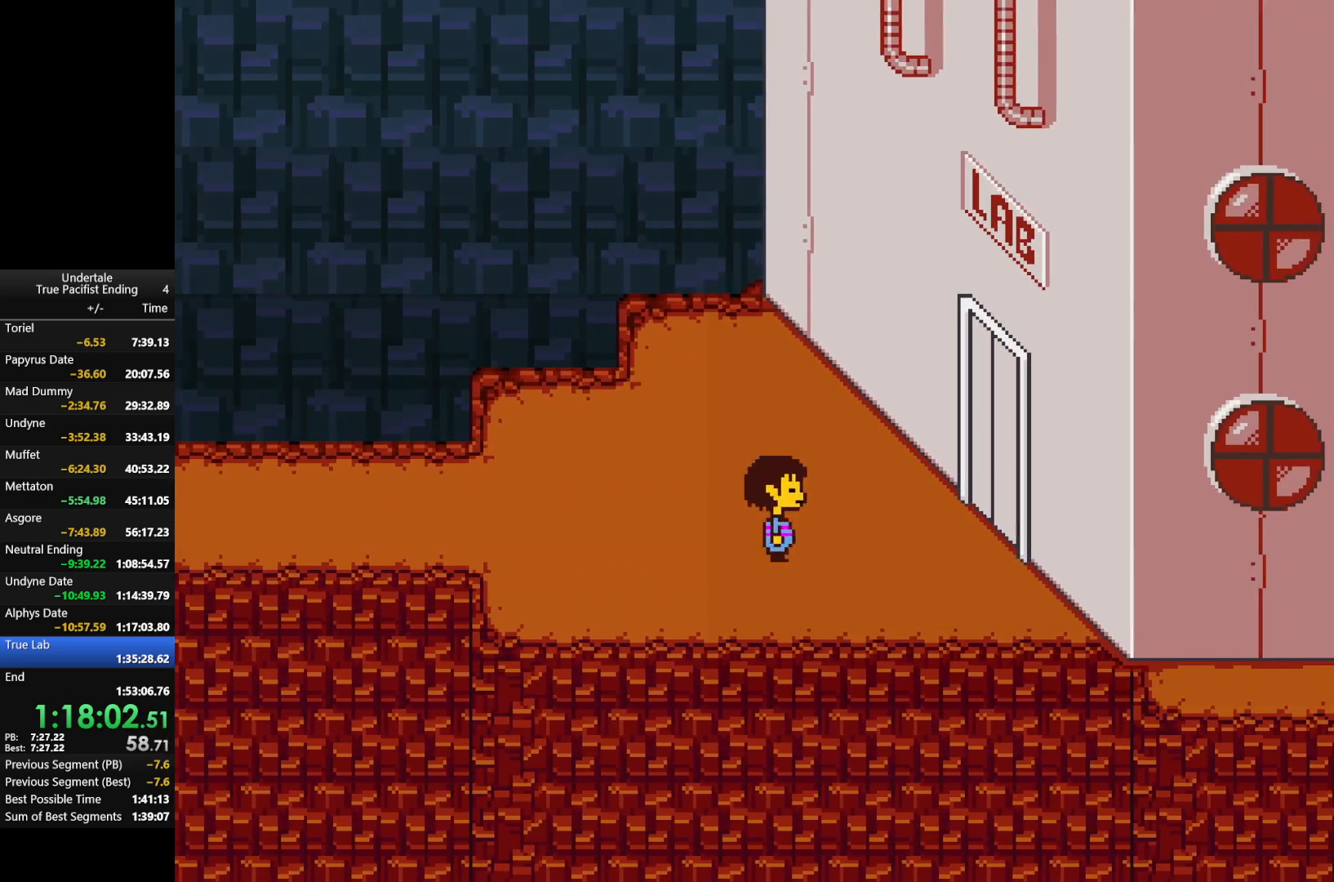
{"keys": ["right"], "events": []}
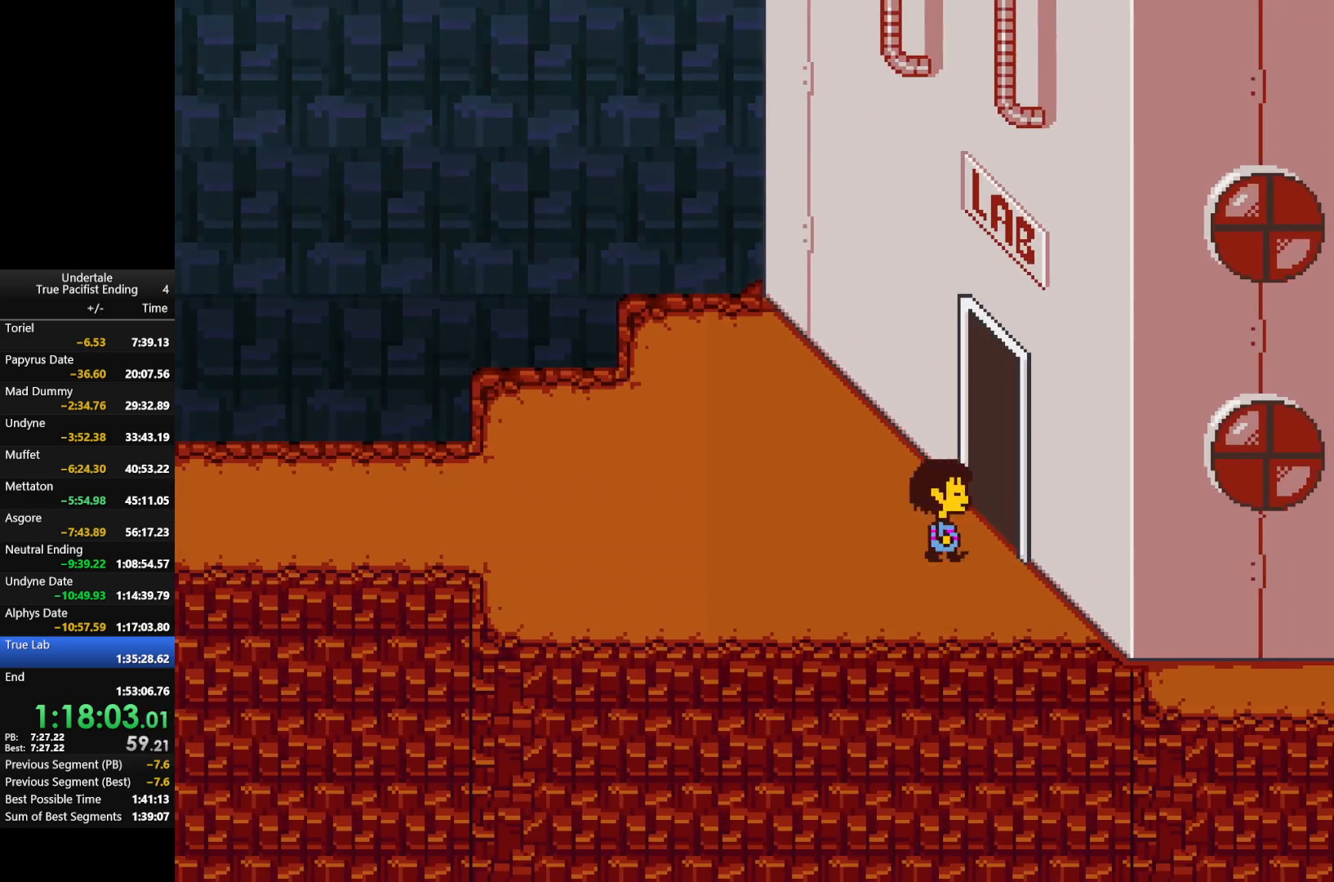
{"keys": ["right"], "events": []}
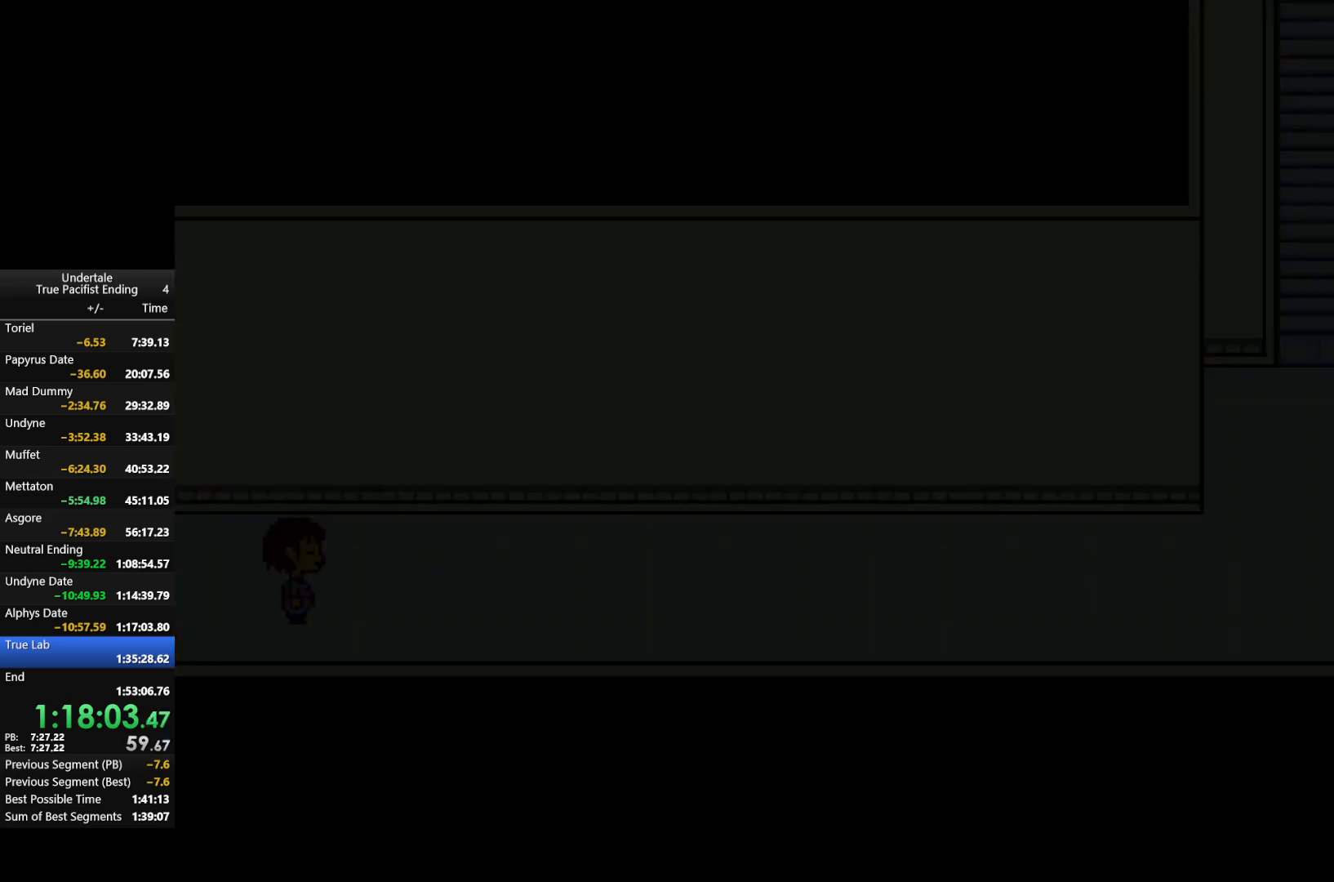
{"keys": ["down", "right", "up"], "events": [[100, "down", "down"], [100, "up", "down"]]}
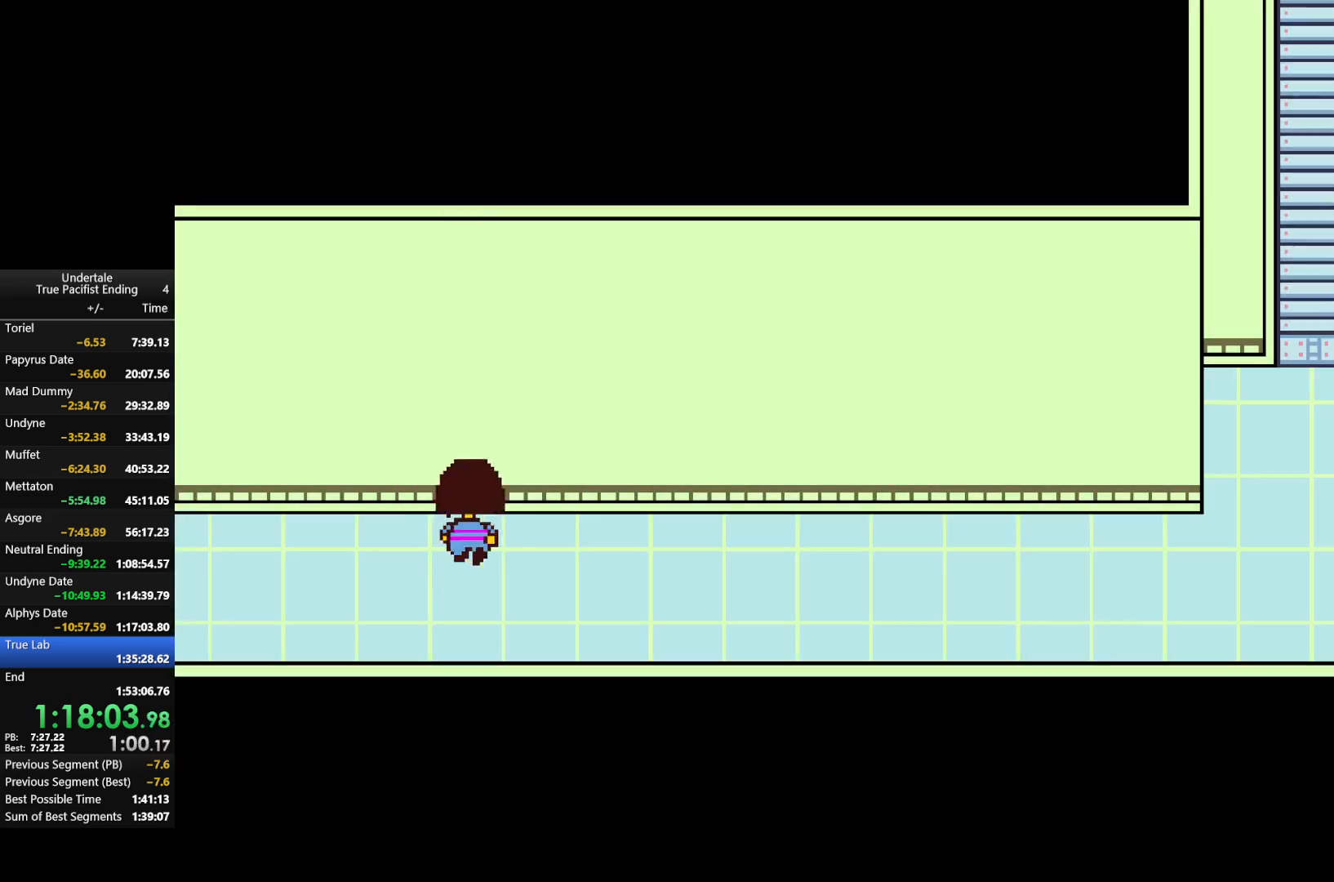
{"keys": ["right"], "events": [[500, "down", "up"], [500, "up", "up"]]}
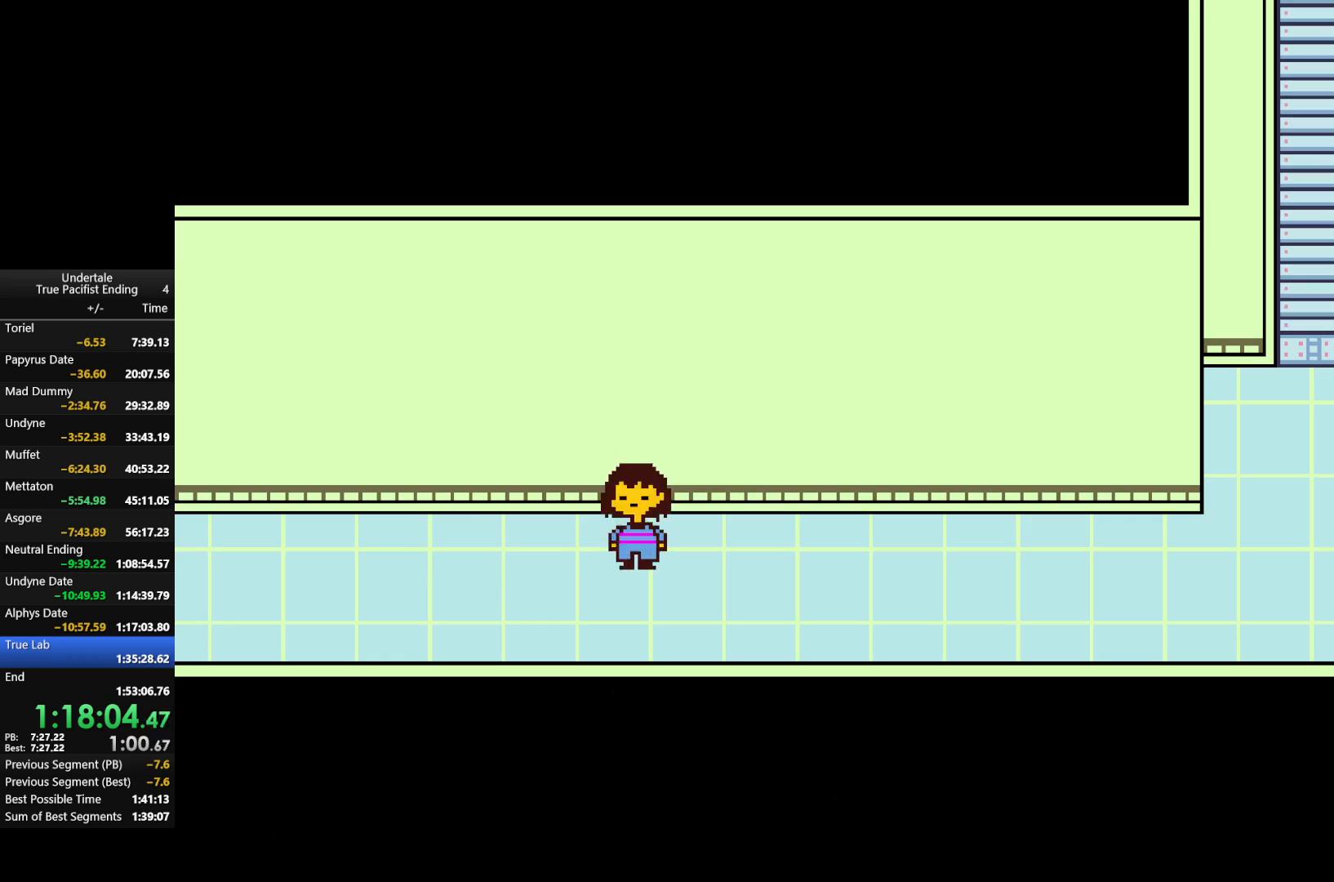
{"keys": ["down", "right", "up"], "events": [[300, "down", "down"], [333, "up", "down"]]}
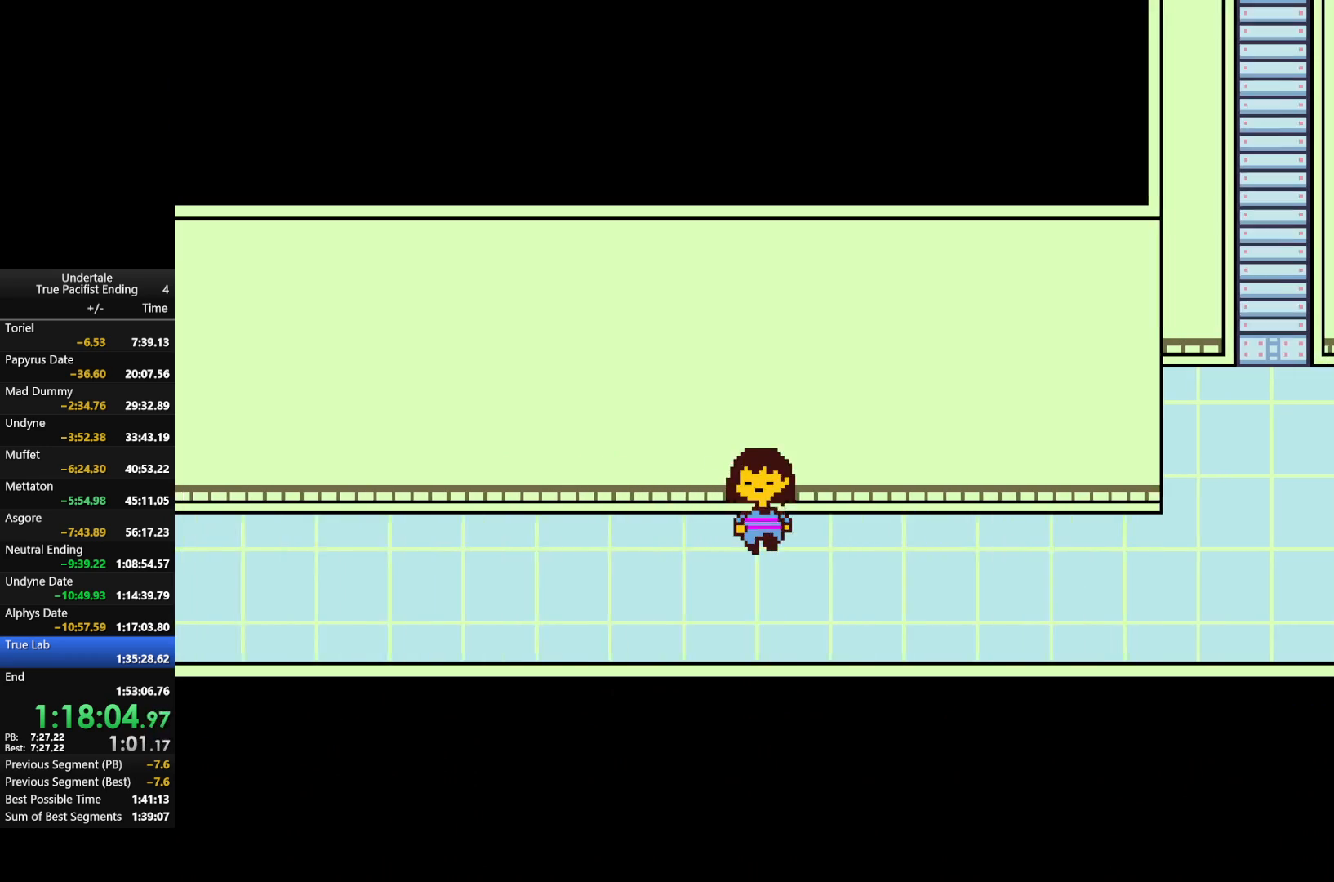
{"keys": ["right"], "events": [[267, "down", "up"], [267, "up", "up"]]}
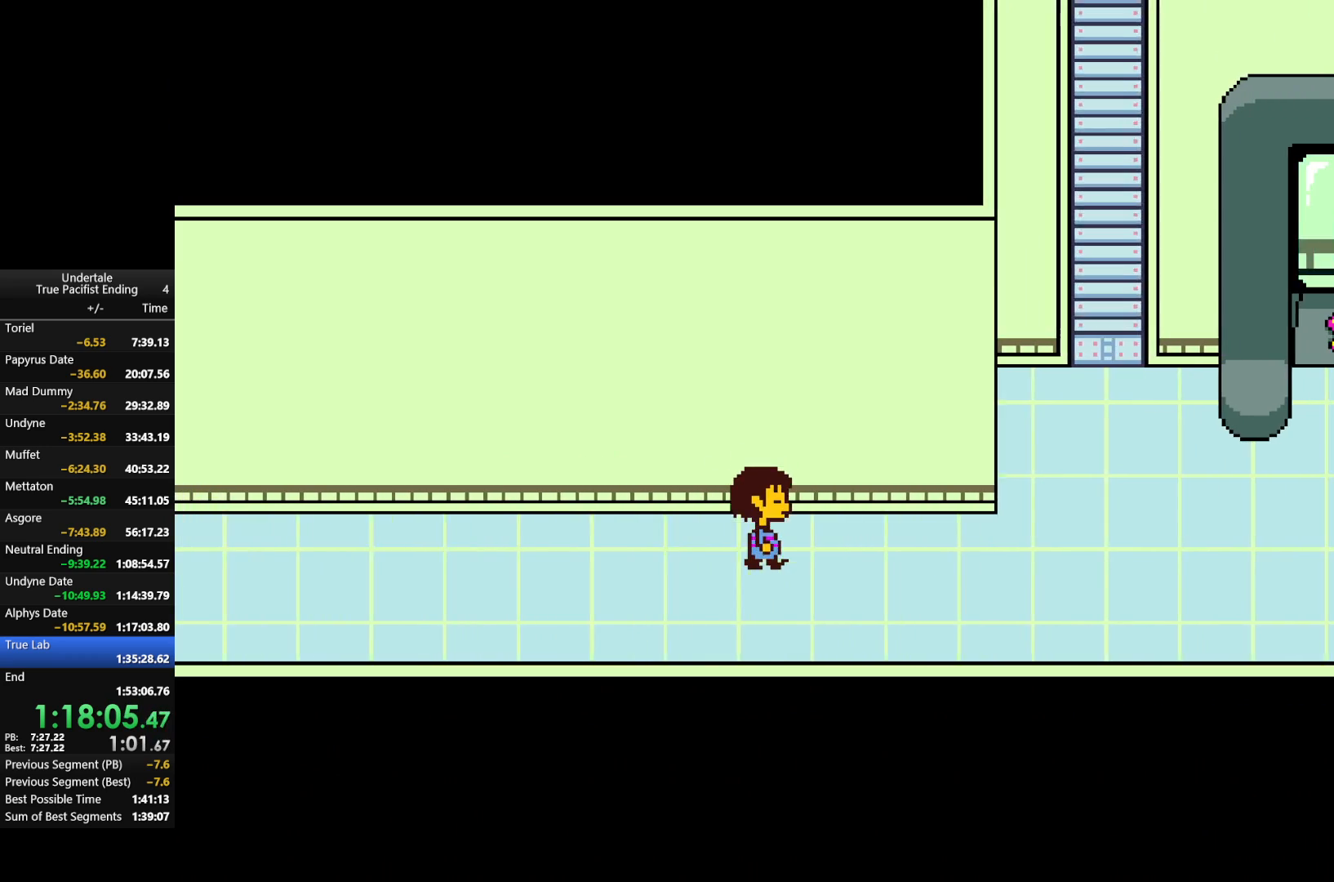
{"keys": ["right"], "events": [[33, "down", "down"], [33, "up", "down"], [333, "down", "up"], [333, "up", "up"]]}
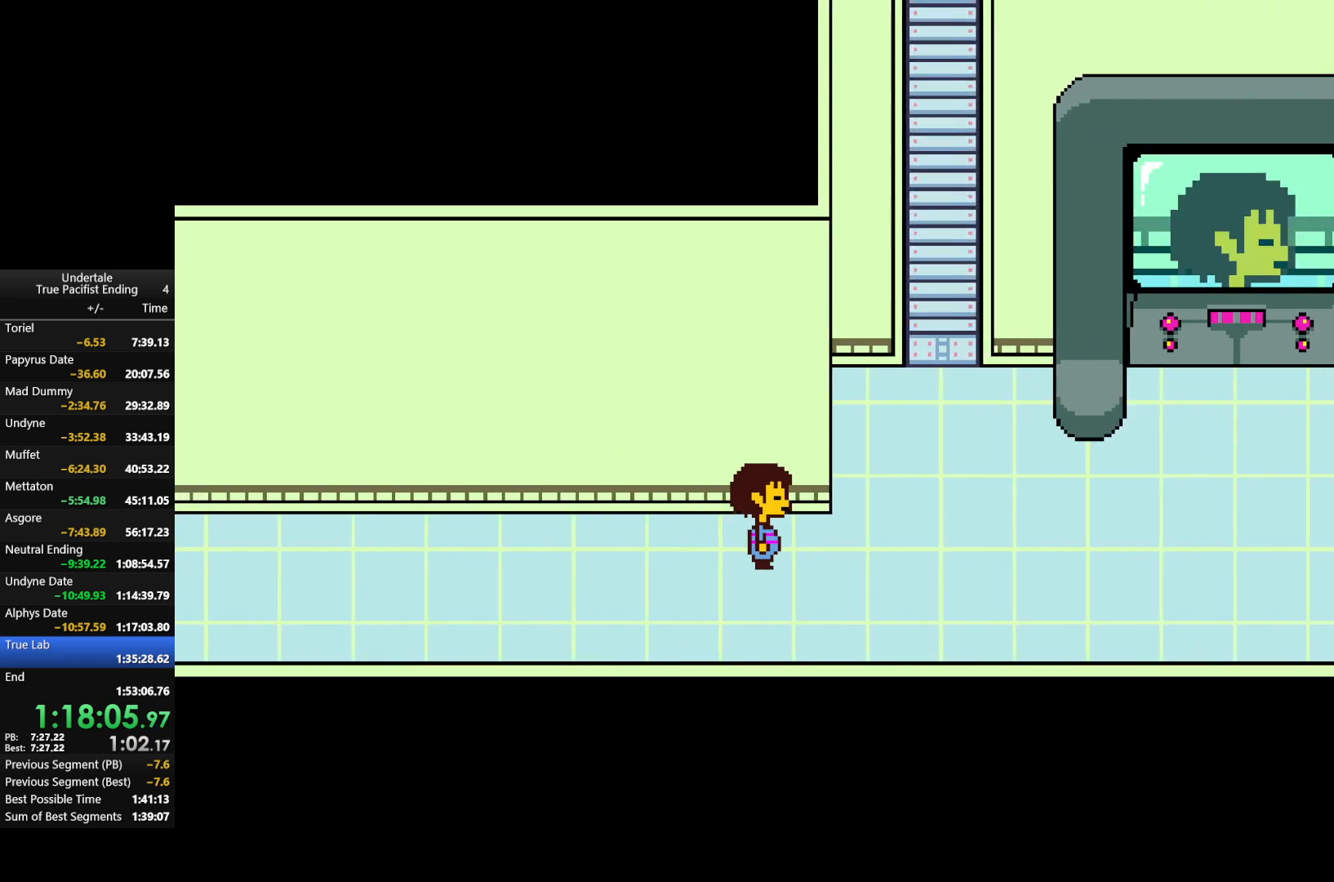
{"keys": ["right"], "events": []}
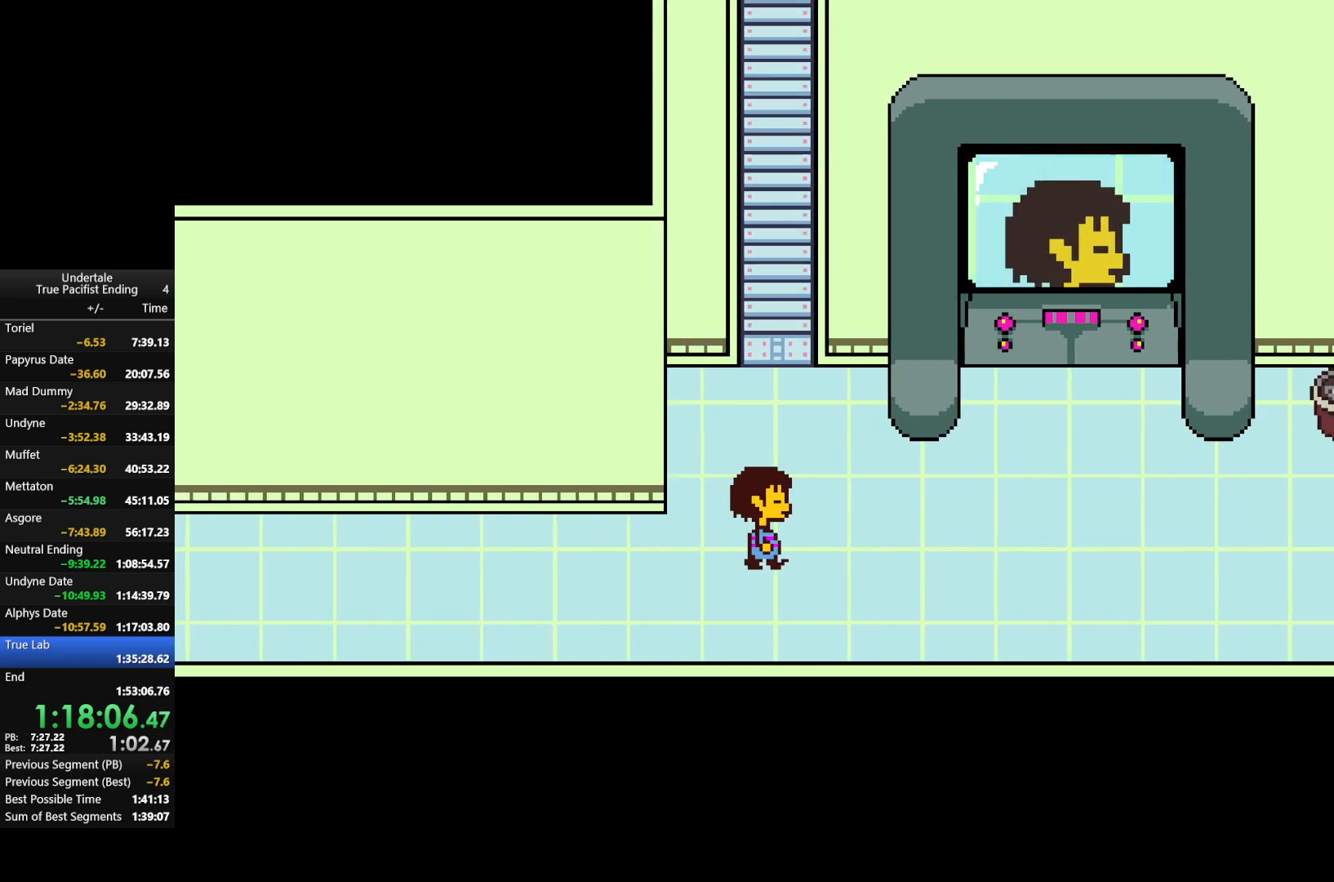
{"keys": ["down", "right", "up"], "events": [[33, "down", "down"], [33, "up", "down"], [167, "down", "up"], [167, "up", "up"], [300, "down", "down"], [300, "up", "down"]]}
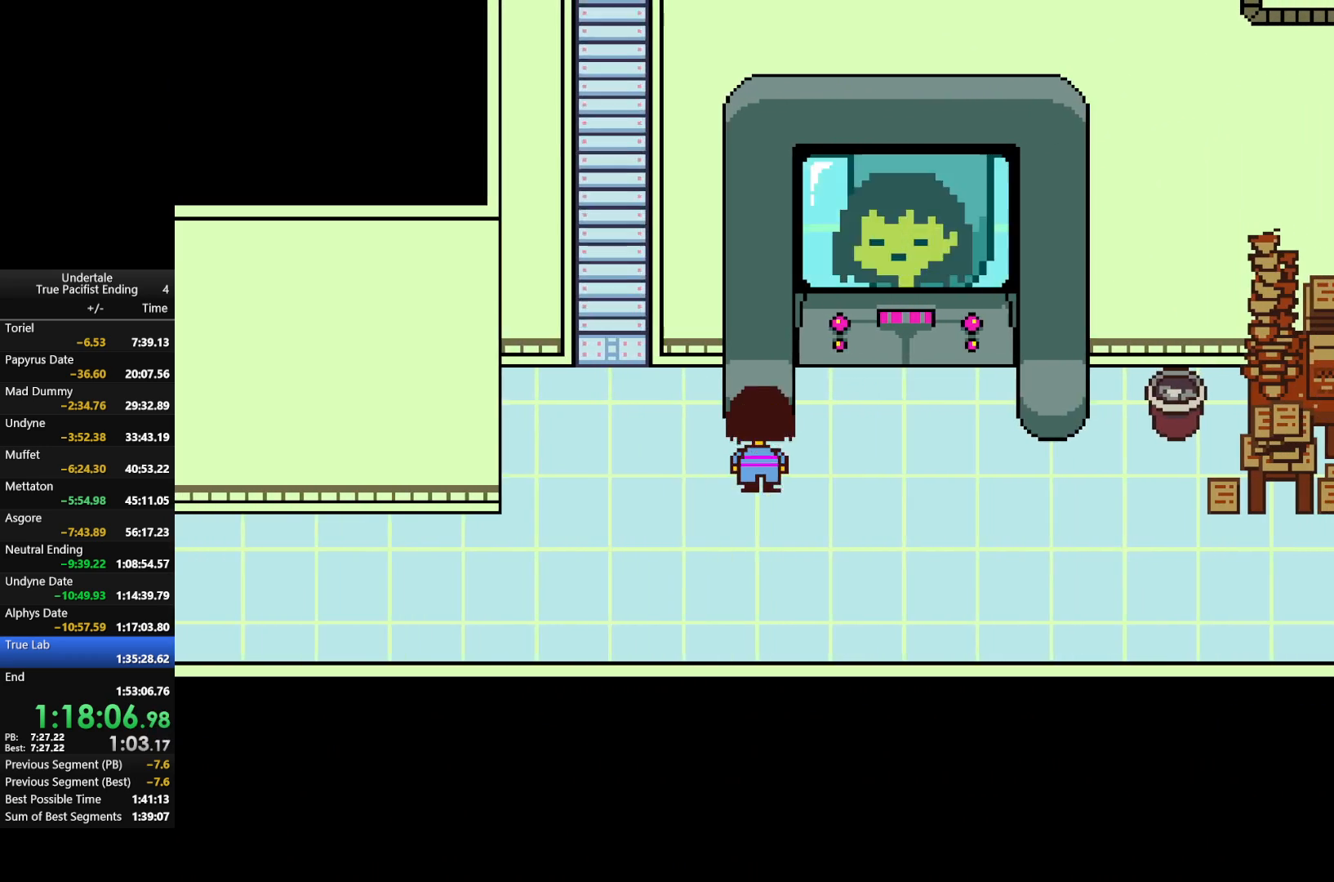
{"keys": ["right"], "events": [[167, "up", "up"], [433, "down", "up"]]}
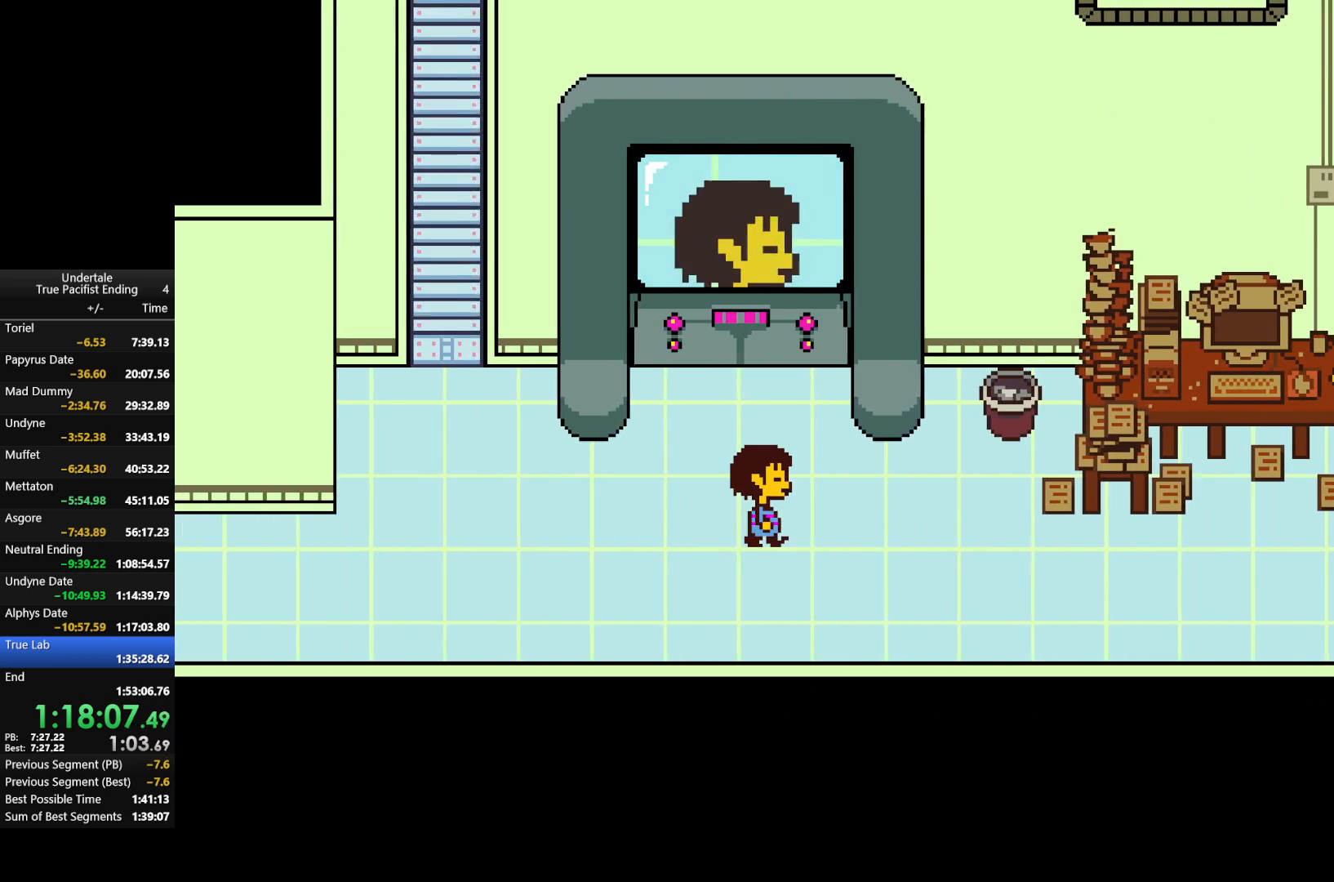
{"keys": ["right"], "events": [[233, "down", "down"], [333, "down", "up"]]}
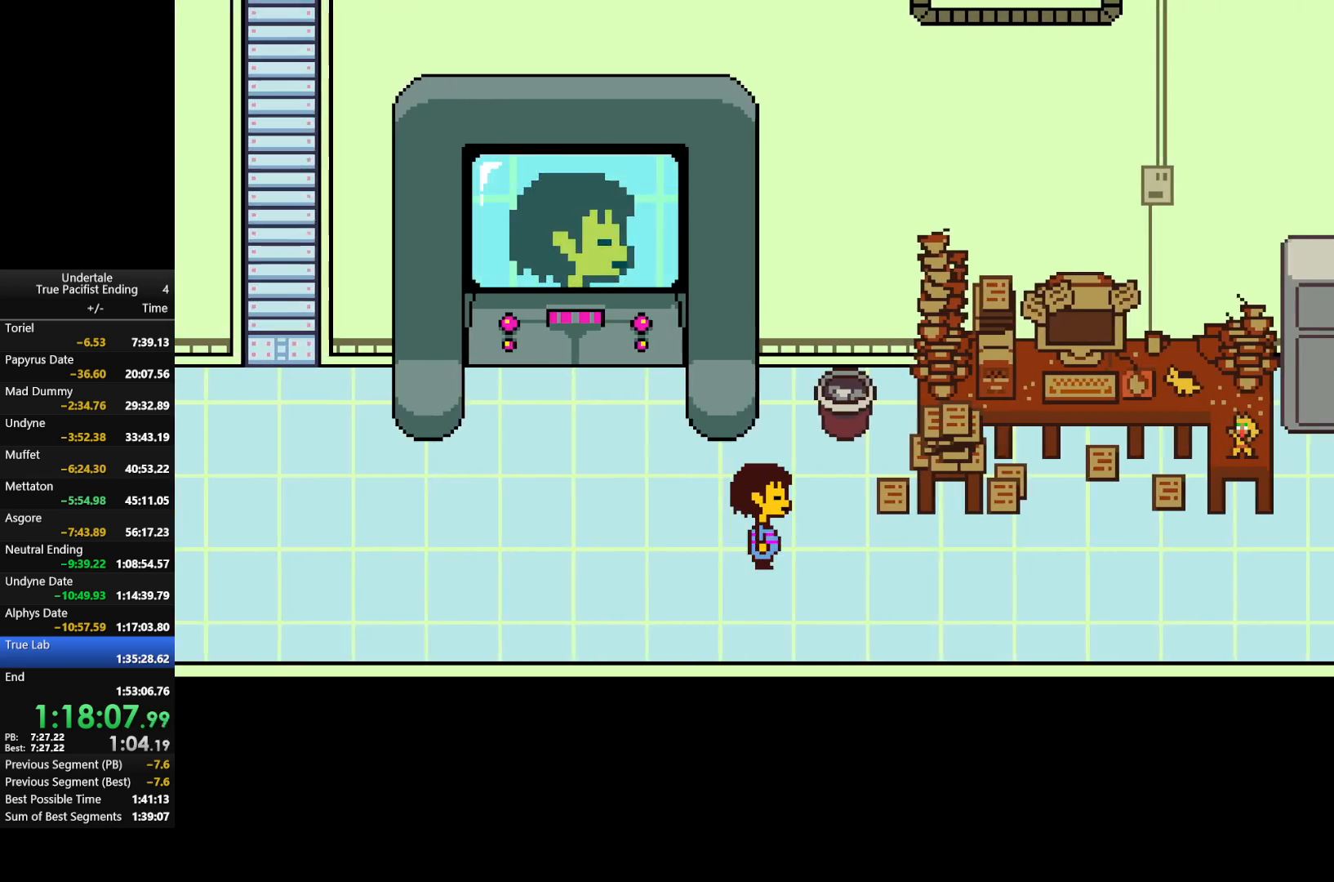
{"keys": ["down", "right", "up"], "events": [[433, "down", "down"], [433, "up", "down"]]}
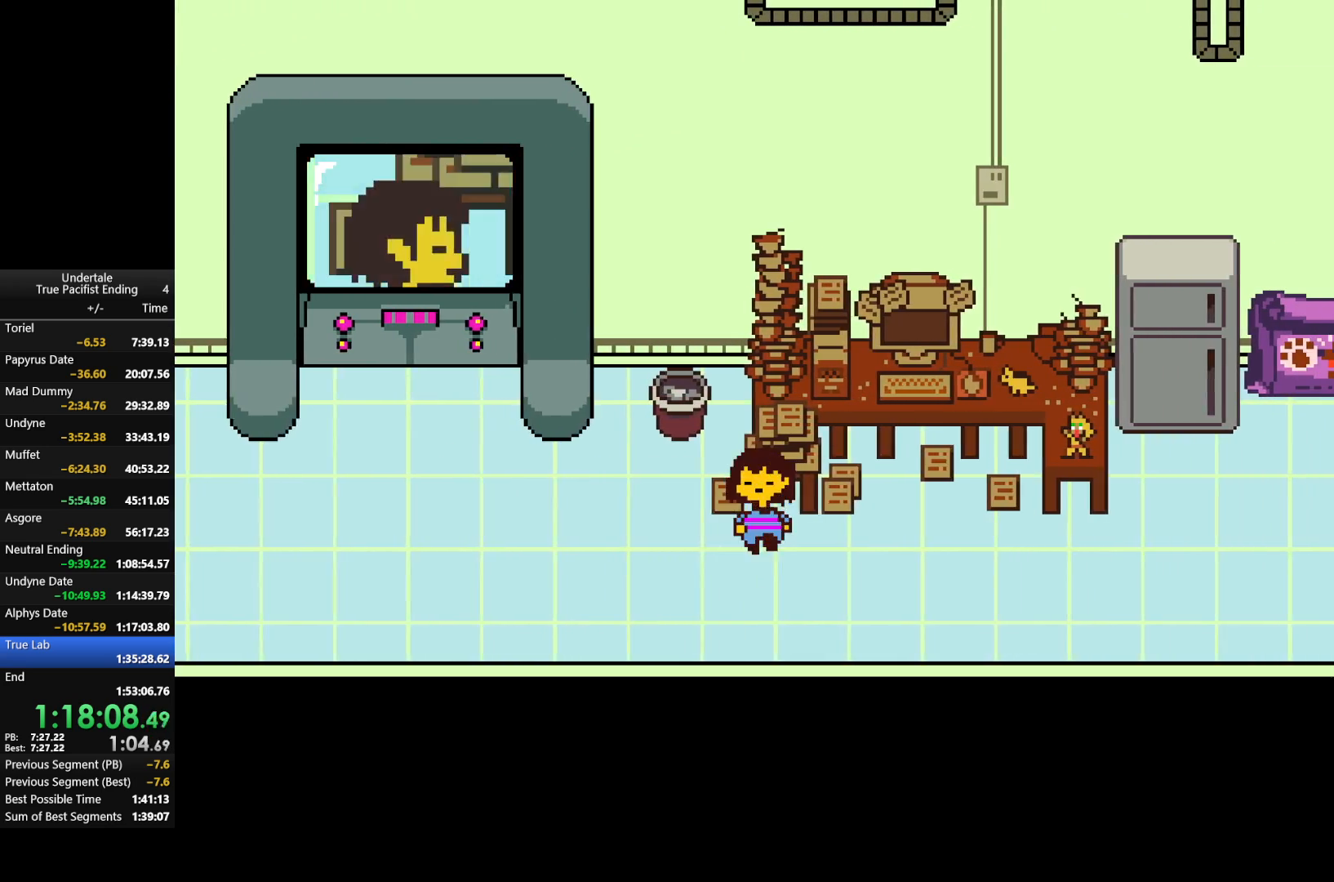
{"keys": ["right"], "events": [[233, "up", "up"], [267, "down", "up"]]}
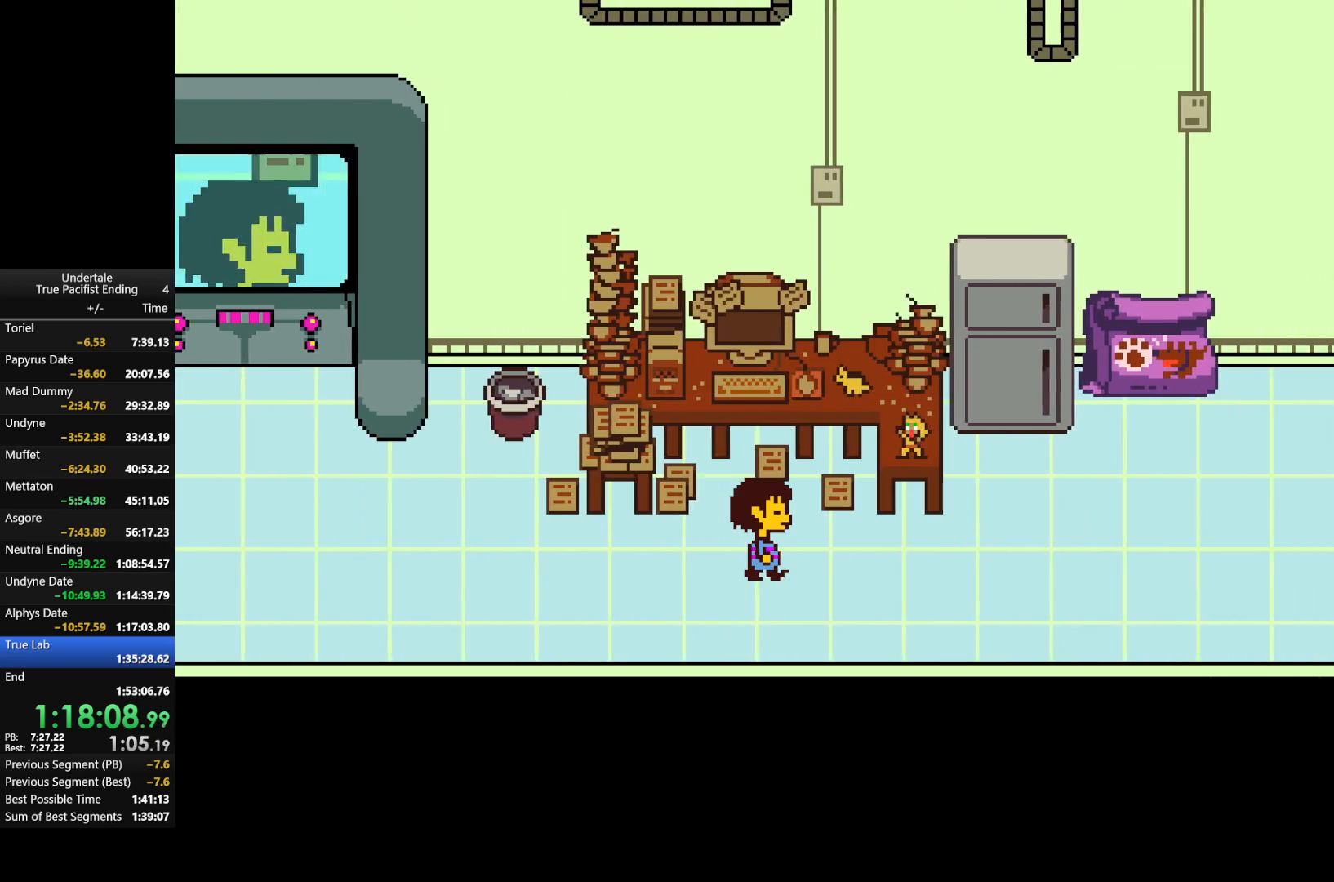
{"keys": ["right"], "events": []}
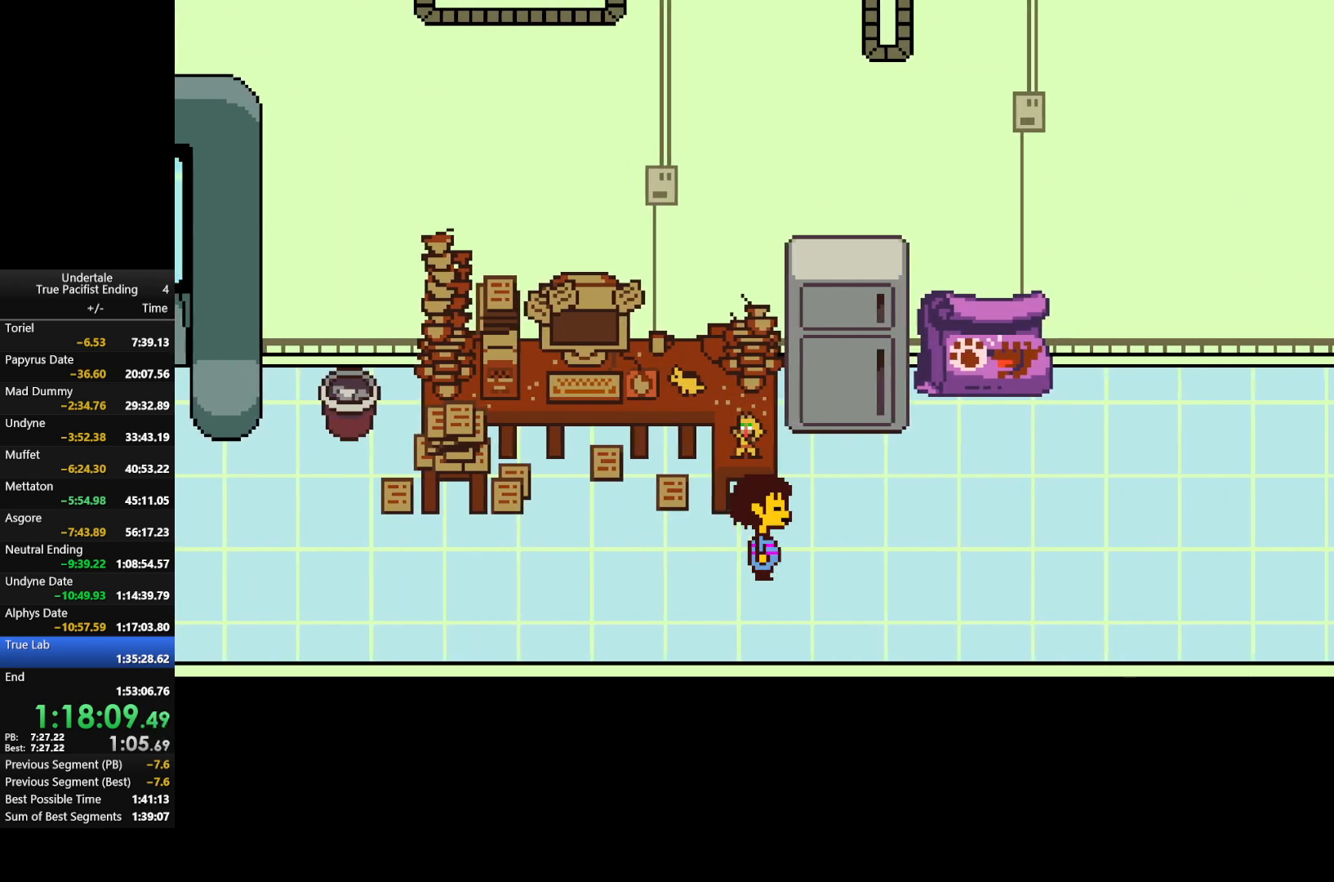
{"keys": ["right", "up"], "events": [[433, "up", "down"]]}
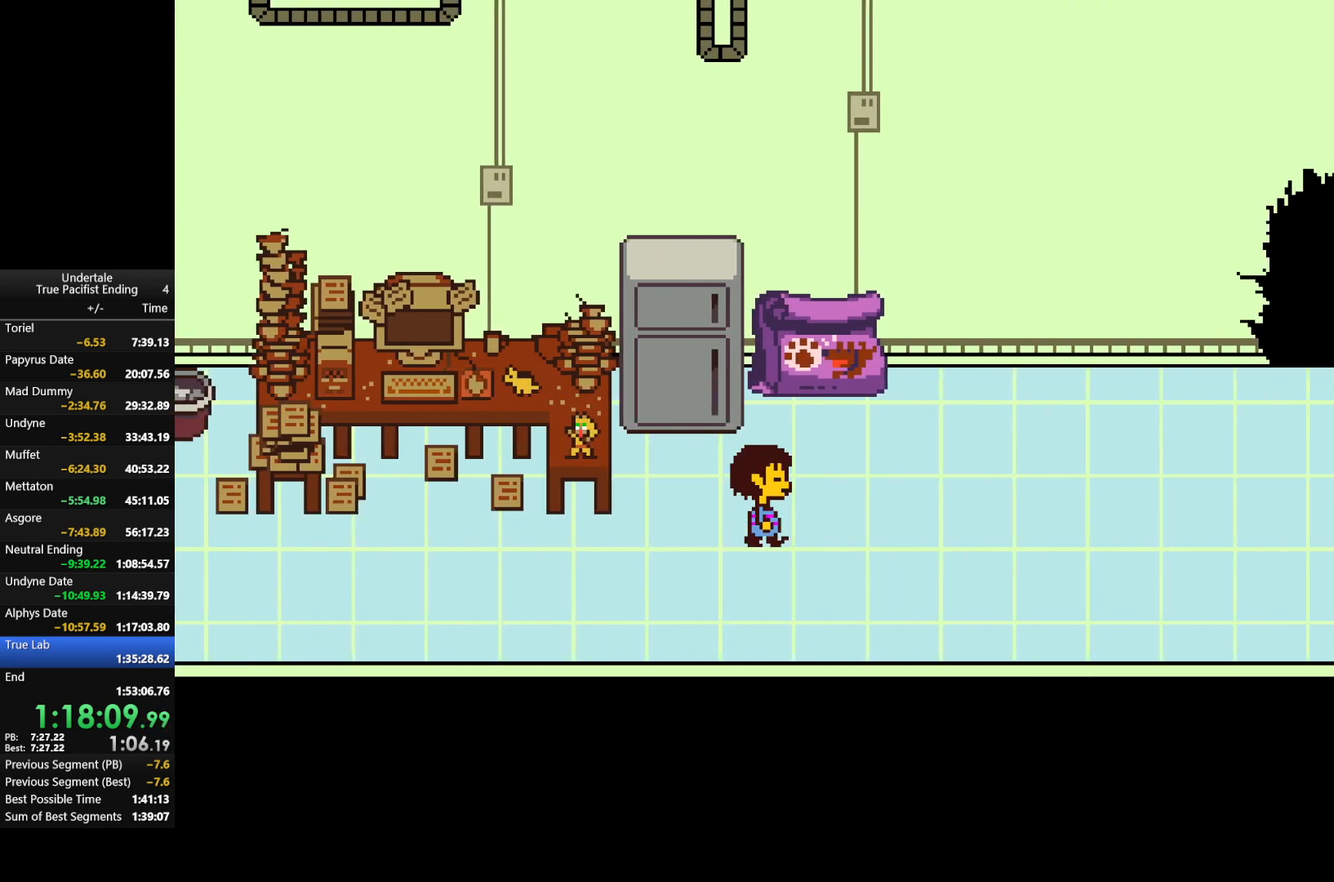
{"keys": ["right", "up"], "events": [[100, "up", "up"], [500, "up", "down"]]}
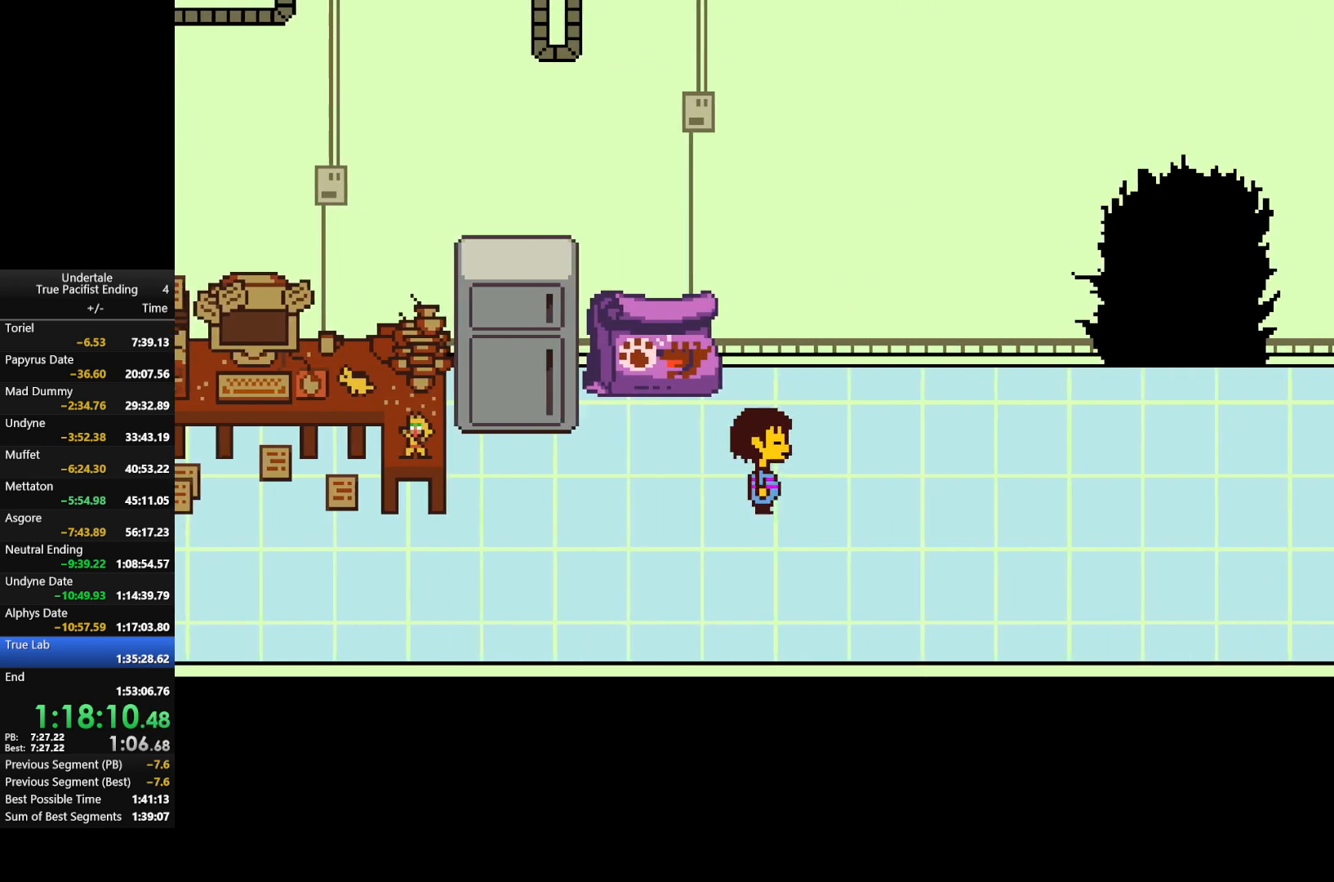
{"keys": ["down", "right", "up"], "events": [[333, "down", "down"]]}
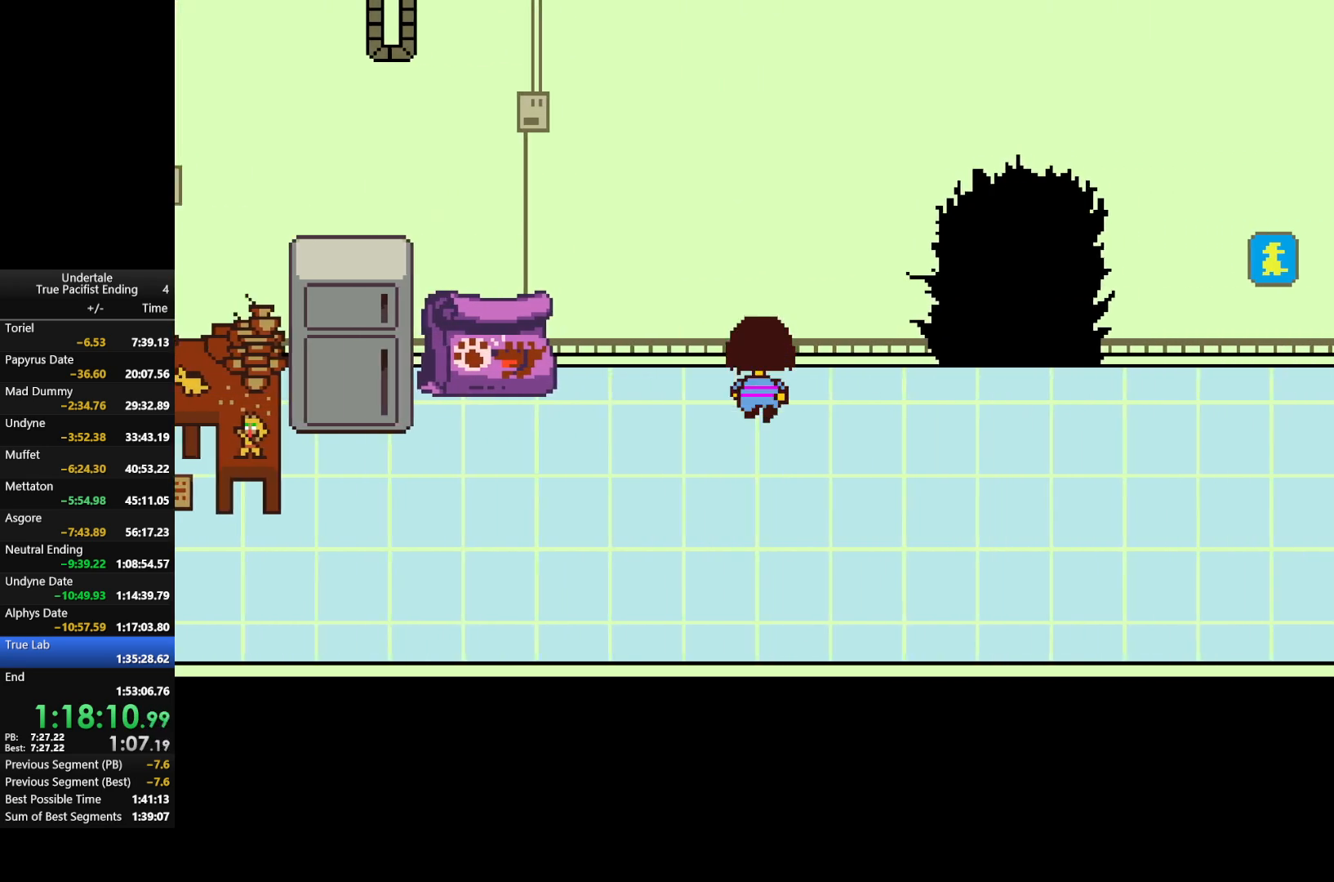
{"keys": ["right"], "events": [[167, "up", "up"], [267, "down", "up"]]}
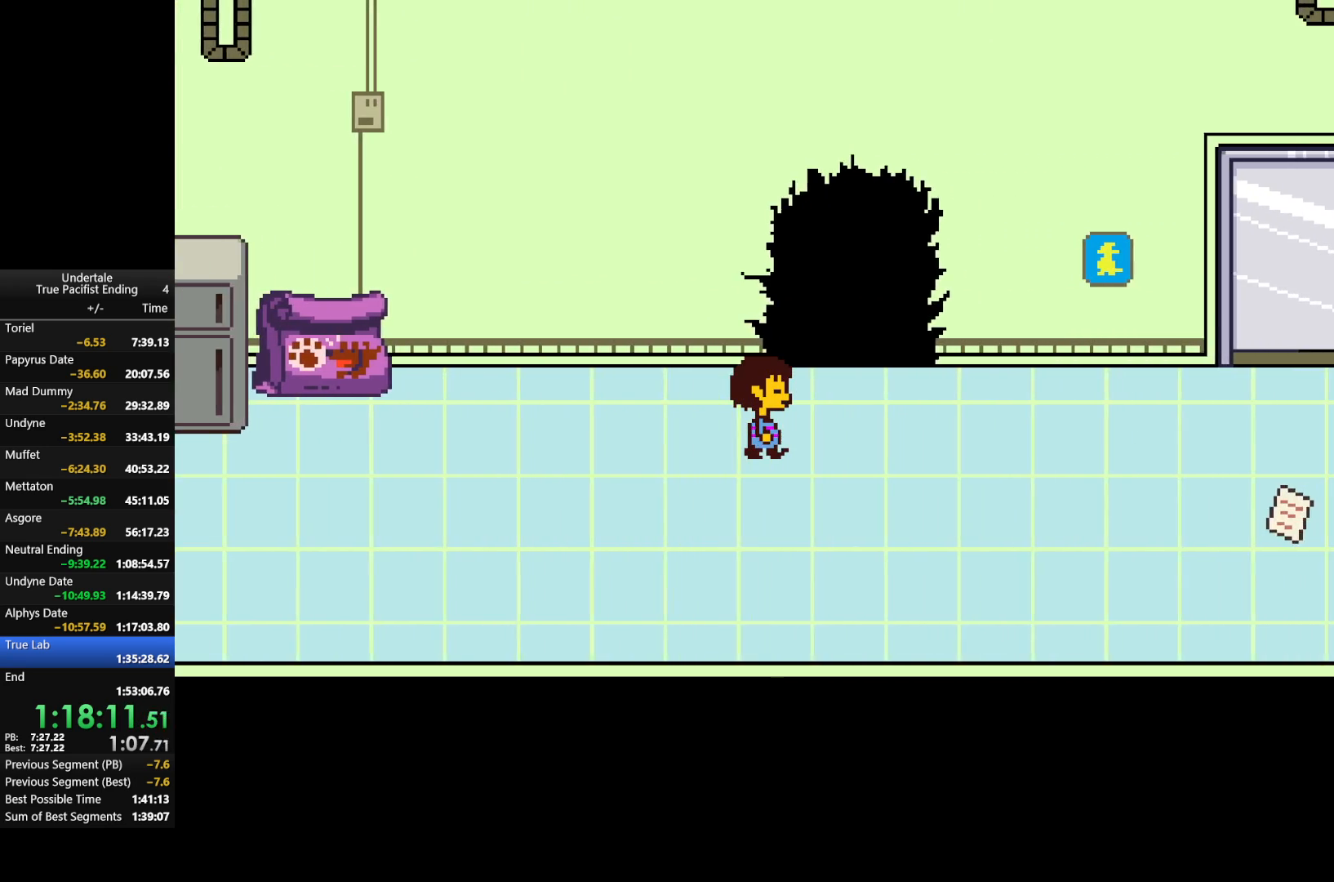
{"keys": ["right"], "events": []}
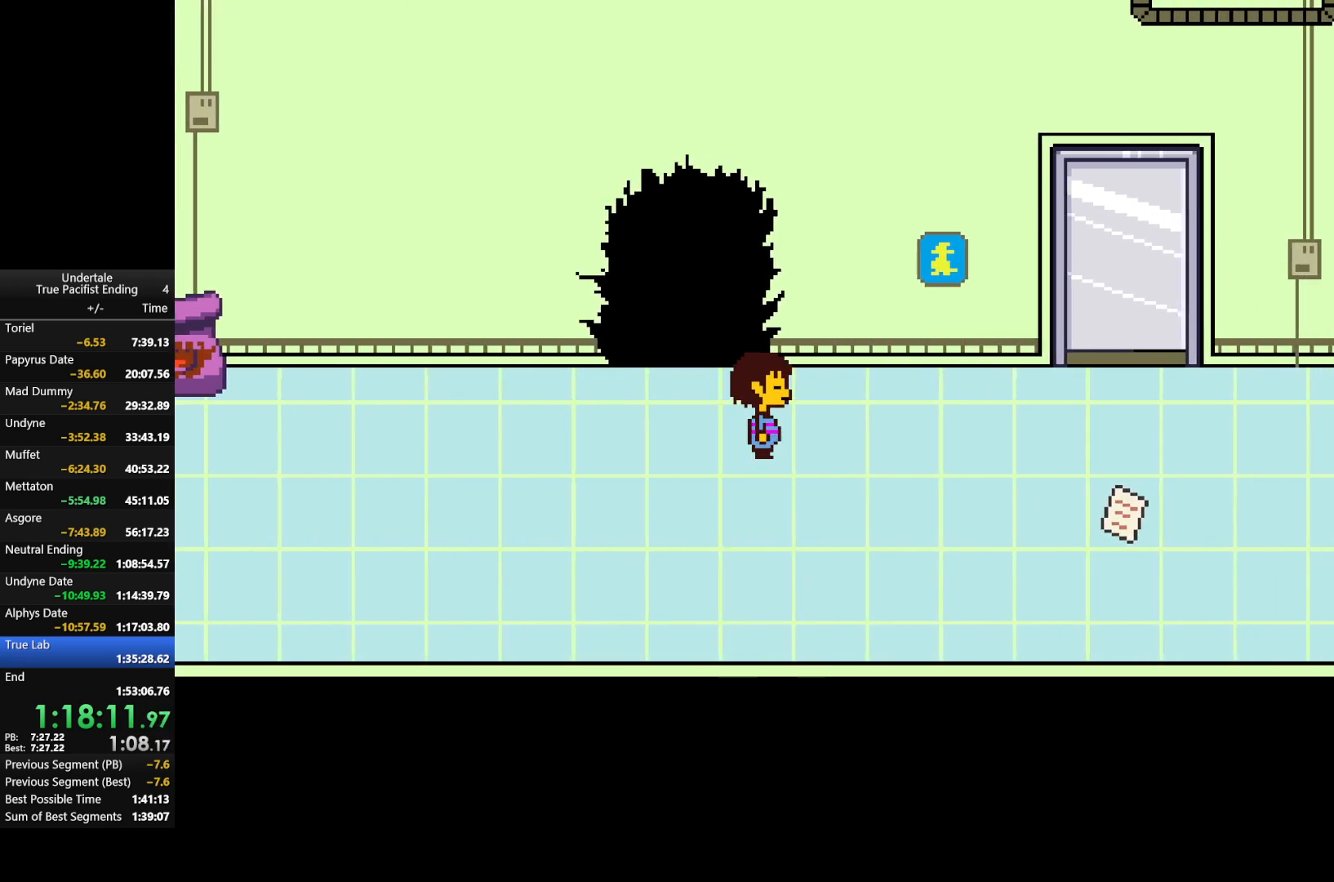
{"keys": ["right", "up"], "events": [[100, "up", "down"]]}
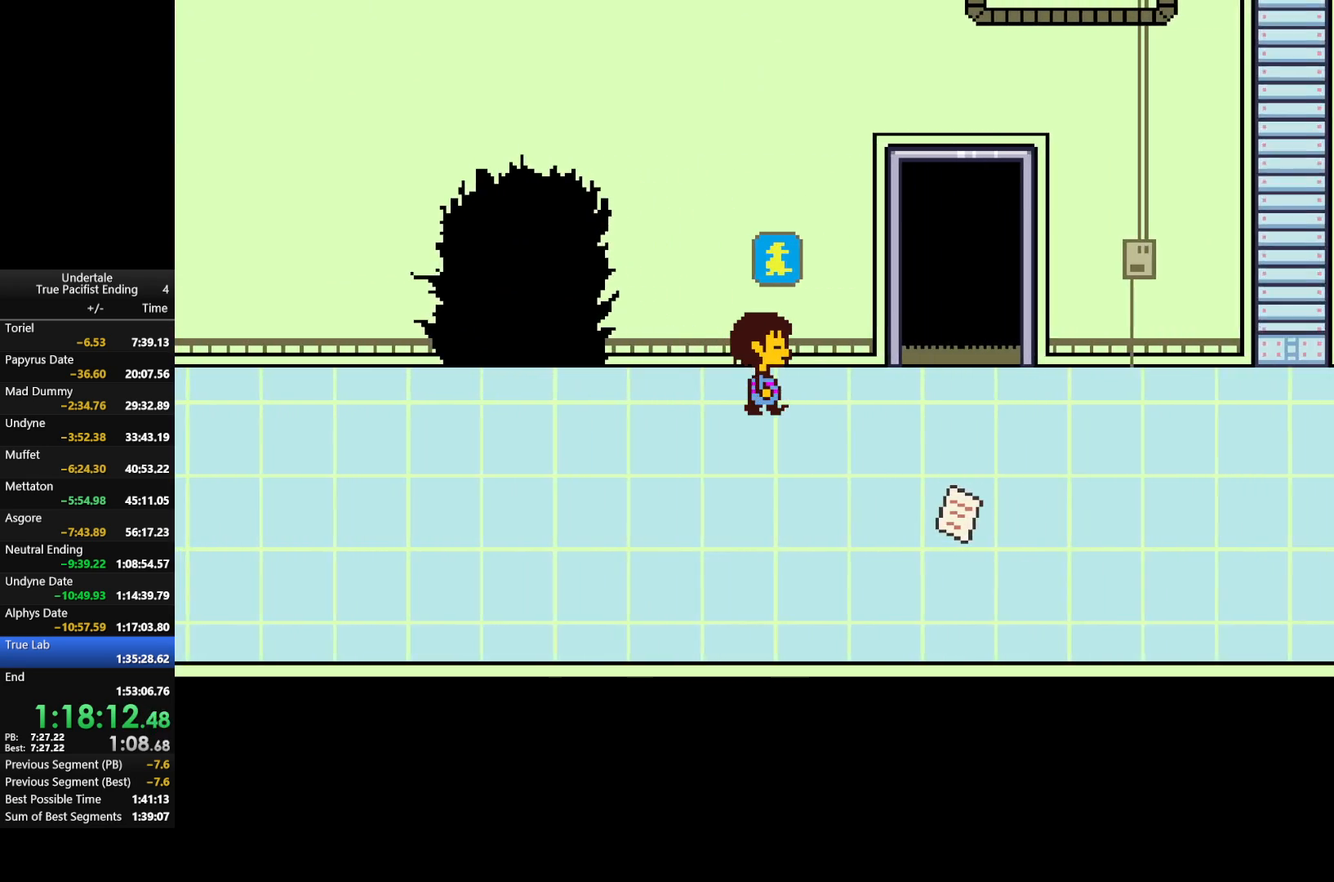
{"keys": ["right", "up"], "events": []}
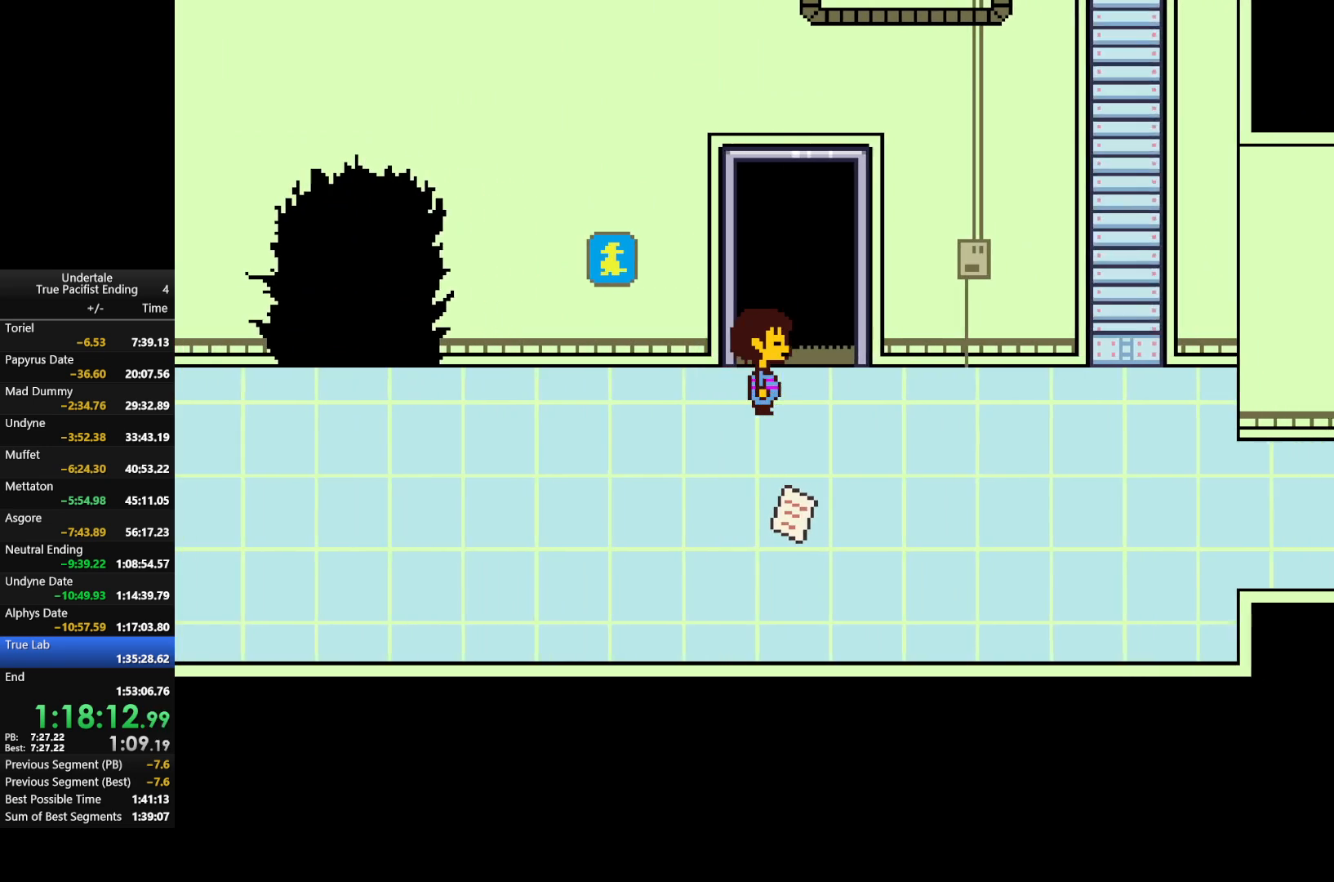
{"keys": ["up"], "events": [[233, "right", "up"]]}
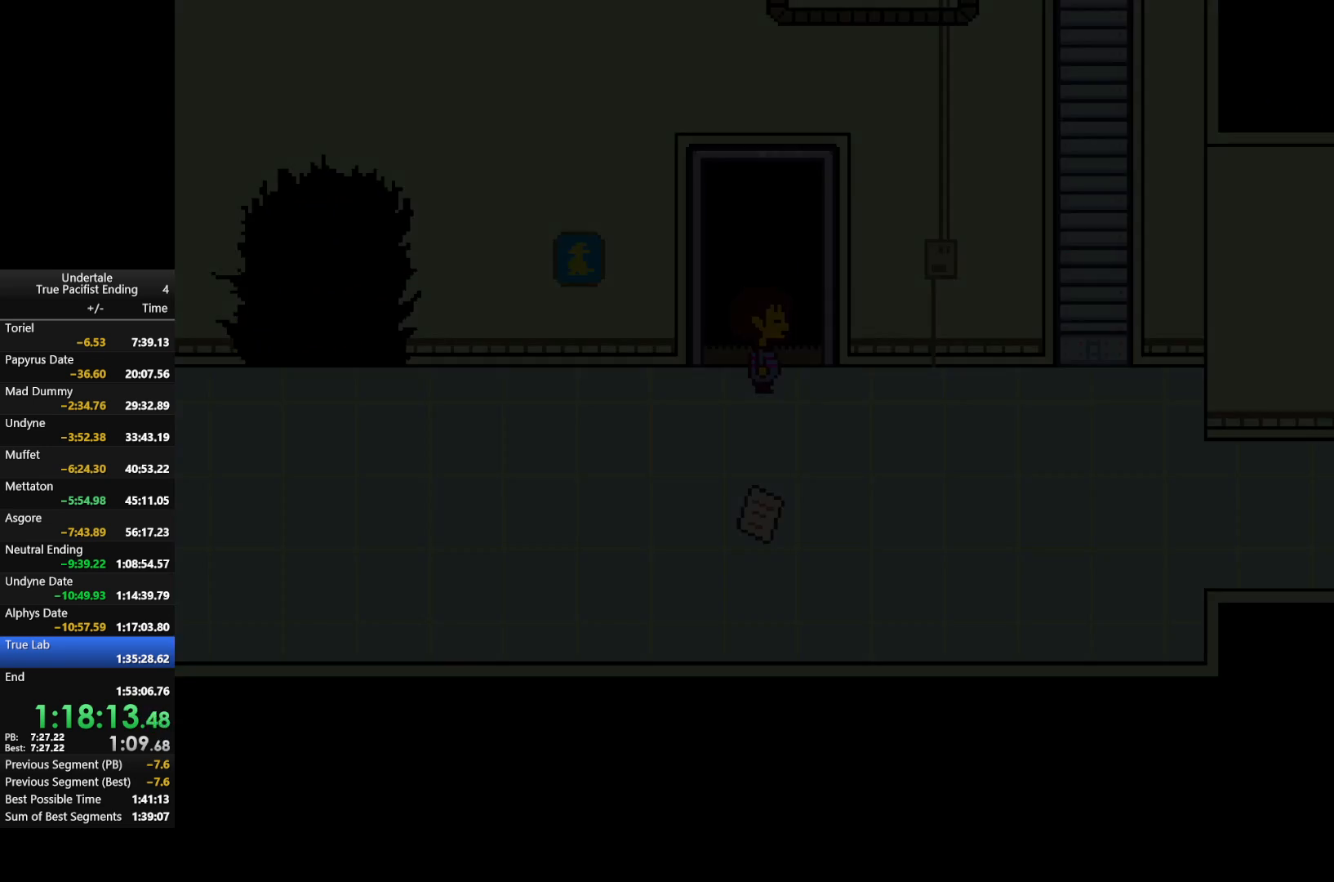
{"keys": ["shift", "up", "z"], "events": [[67, "z", "down"], [100, "x", "down"], [167, "shift", "down"], [167, "z", "up"], [200, "shift", "up"], [200, "x", "up"], [333, "return", "down"], [367, "shift", "down"], [367, "z", "down"], [433, "return", "up"]]}
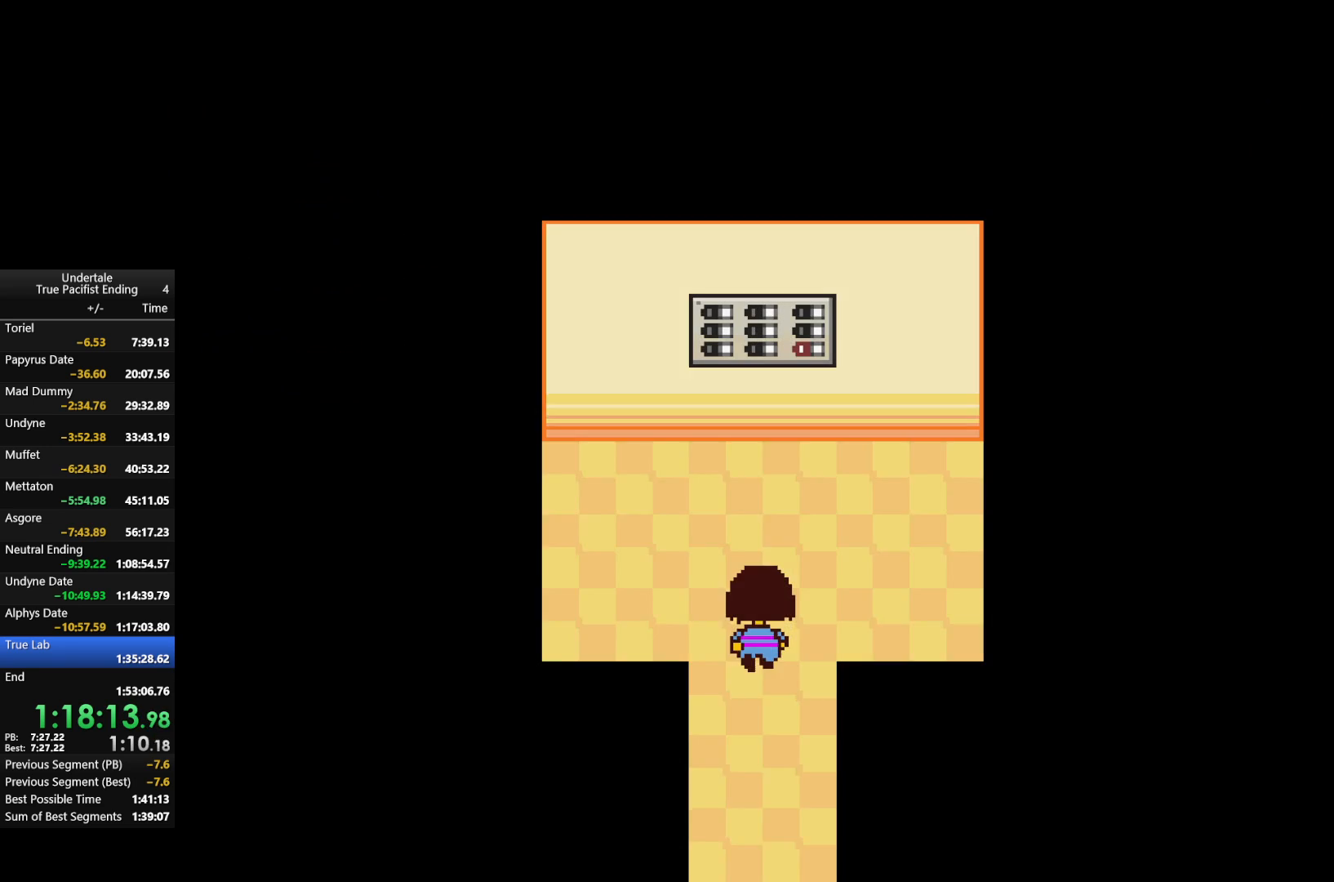
{"keys": ["return", "shift", "up", "z"], "events": [[33, "return", "down"], [33, "z", "up"], [133, "return", "up"], [133, "shift", "up"], [133, "x", "down"], [133, "z", "down"], [200, "return", "down"], [200, "shift", "down"], [200, "z", "up"], [233, "x", "up"], [267, "return", "up"], [267, "shift", "up"], [333, "return", "down"], [333, "x", "down"], [333, "z", "down"], [367, "shift", "down"], [400, "return", "up"], [400, "x", "up"], [400, "z", "up"], [467, "shift", "up"], [500, "return", "down"], [500, "shift", "down"], [500, "z", "down"]]}
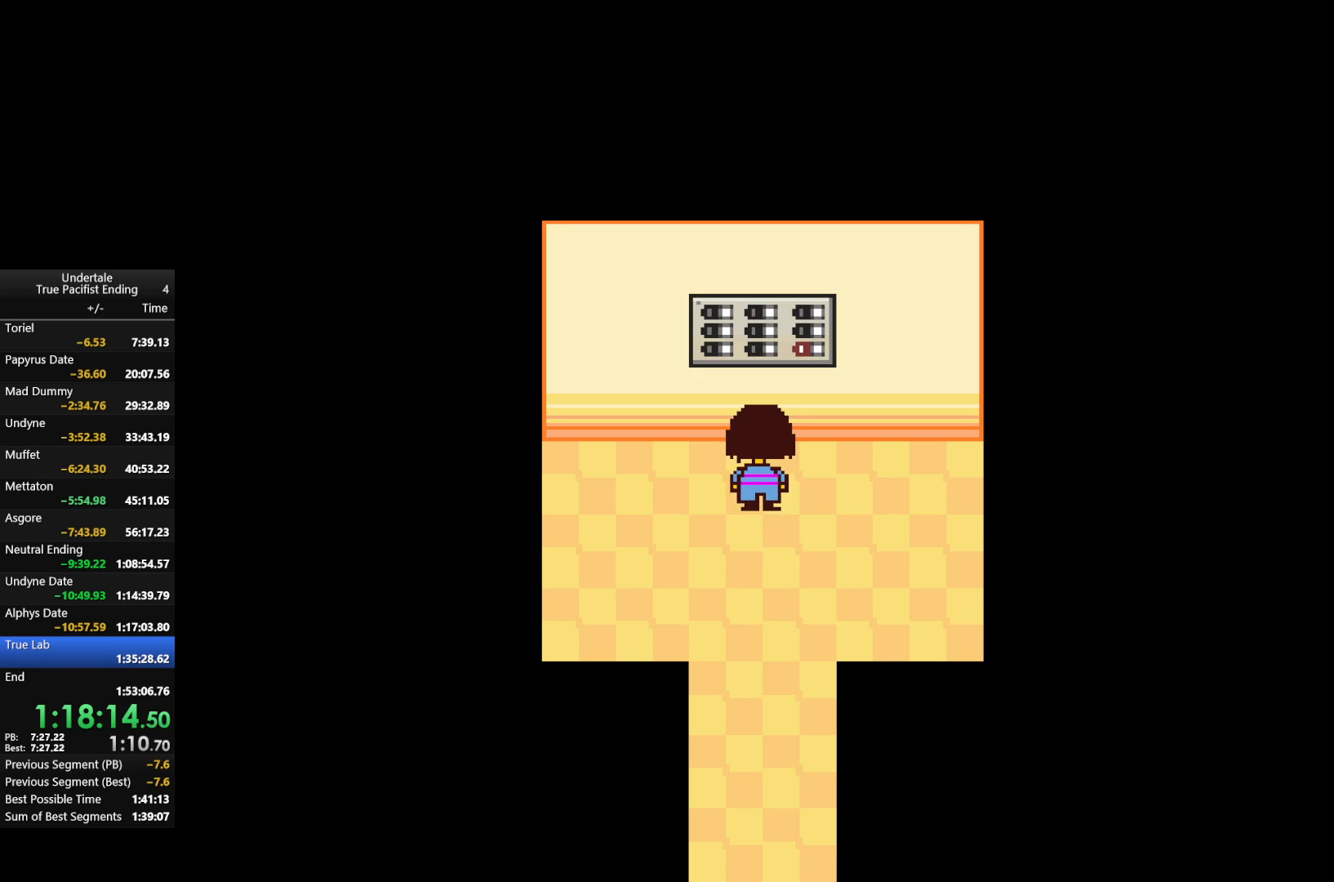
{"keys": ["up"], "events": [[67, "return", "up"], [67, "x", "down"], [67, "z", "up"], [100, "shift", "up"], [100, "x", "up"], [167, "return", "down"], [167, "shift", "down"], [167, "z", "down"], [200, "x", "down"], [233, "return", "up"], [233, "shift", "up"], [233, "z", "up"], [300, "x", "up"], [333, "return", "down"], [333, "shift", "down"], [333, "z", "down"], [433, "return", "up"], [433, "shift", "up"], [433, "x", "down"], [467, "x", "up"], [467, "z", "up"]]}
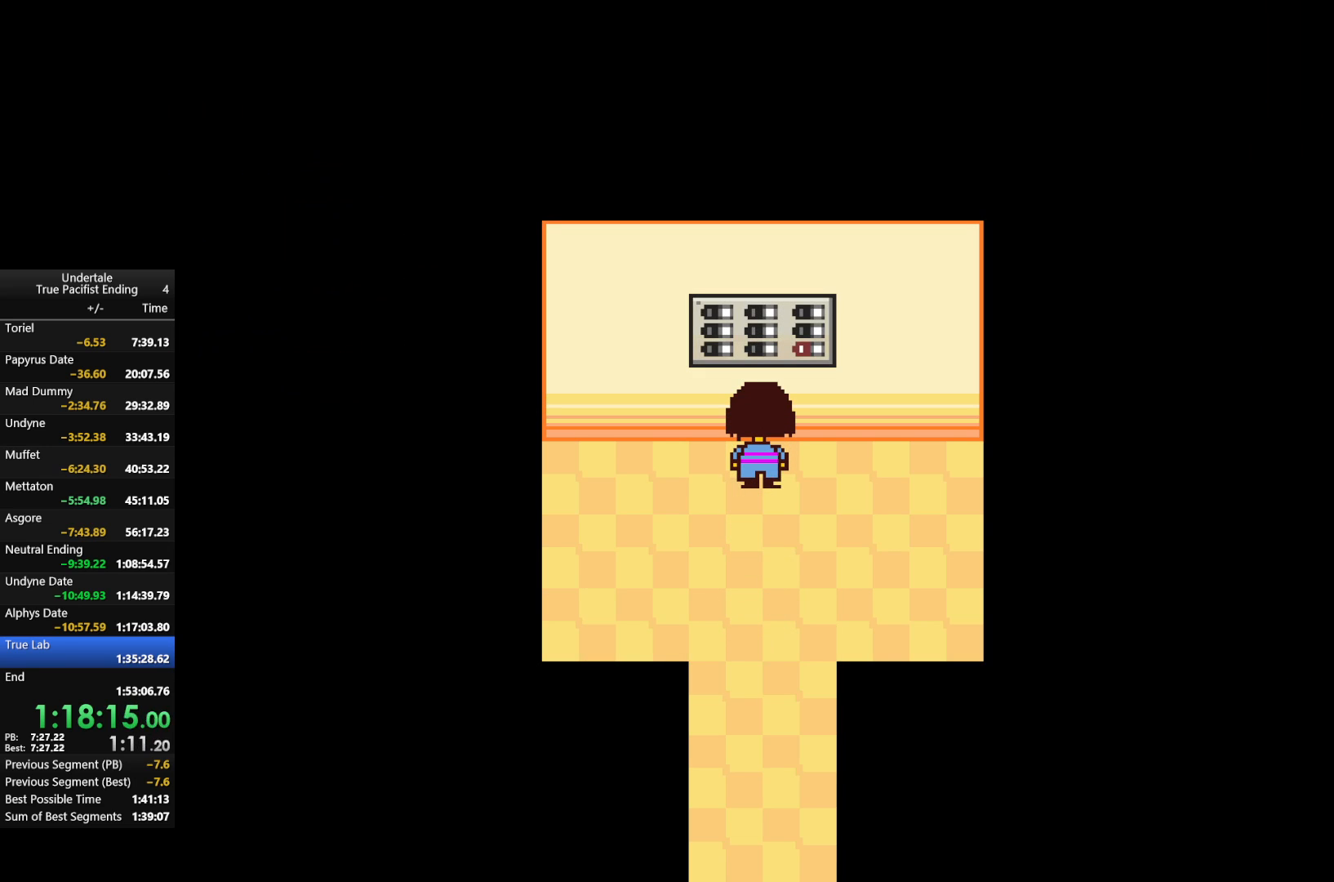
{"keys": [], "events": [[33, "return", "down"], [33, "shift", "down"], [33, "z", "down"], [67, "return", "up"], [67, "up", "up"], [100, "x", "down"], [167, "shift", "up"], [167, "x", "up"], [167, "z", "up"]]}